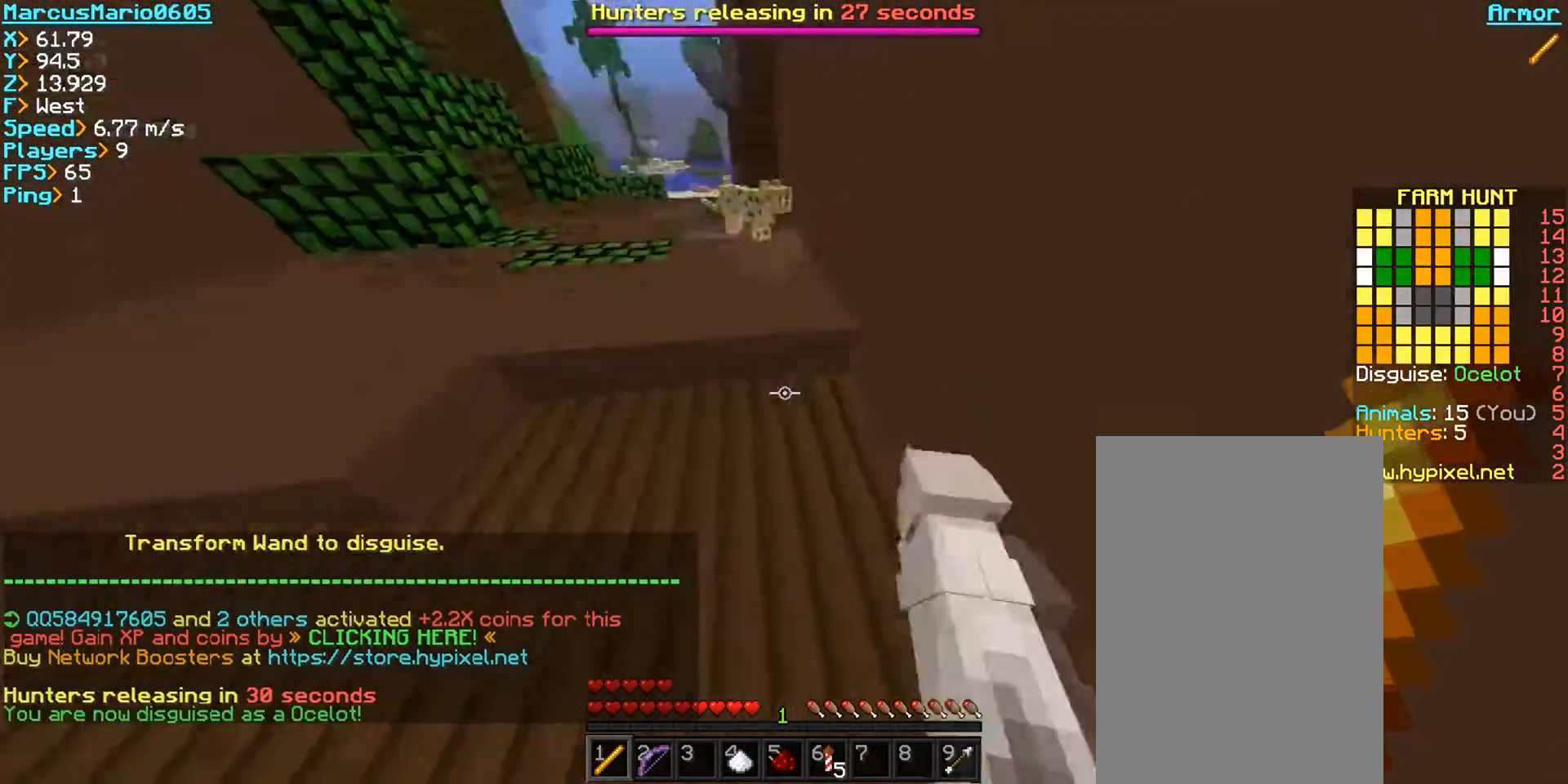
Gameplay with keyboard and mouse; each line is a JSON object with the keys and mouse buttons held at the frame after it. "events" lists presses ("down") and releases ("up") of "a", "d", "s", "space", "w", "mouse_left" and "mouse_right" between this image and that frame as [ms after this image, input, new state], when the widget could be followed in between. "mouse_left", "mouse_right" = the "left", "right" buttons of the "mouse" list. No other keys are recorded. Fast repeated clicks can show as one long hold. Mouse movement is not recorded.
{"keys": ["space", "w"], "mouse": [], "events": [[17, "mouse_left", "up"], [33, "space", "down"], [133, "a", "up"]]}
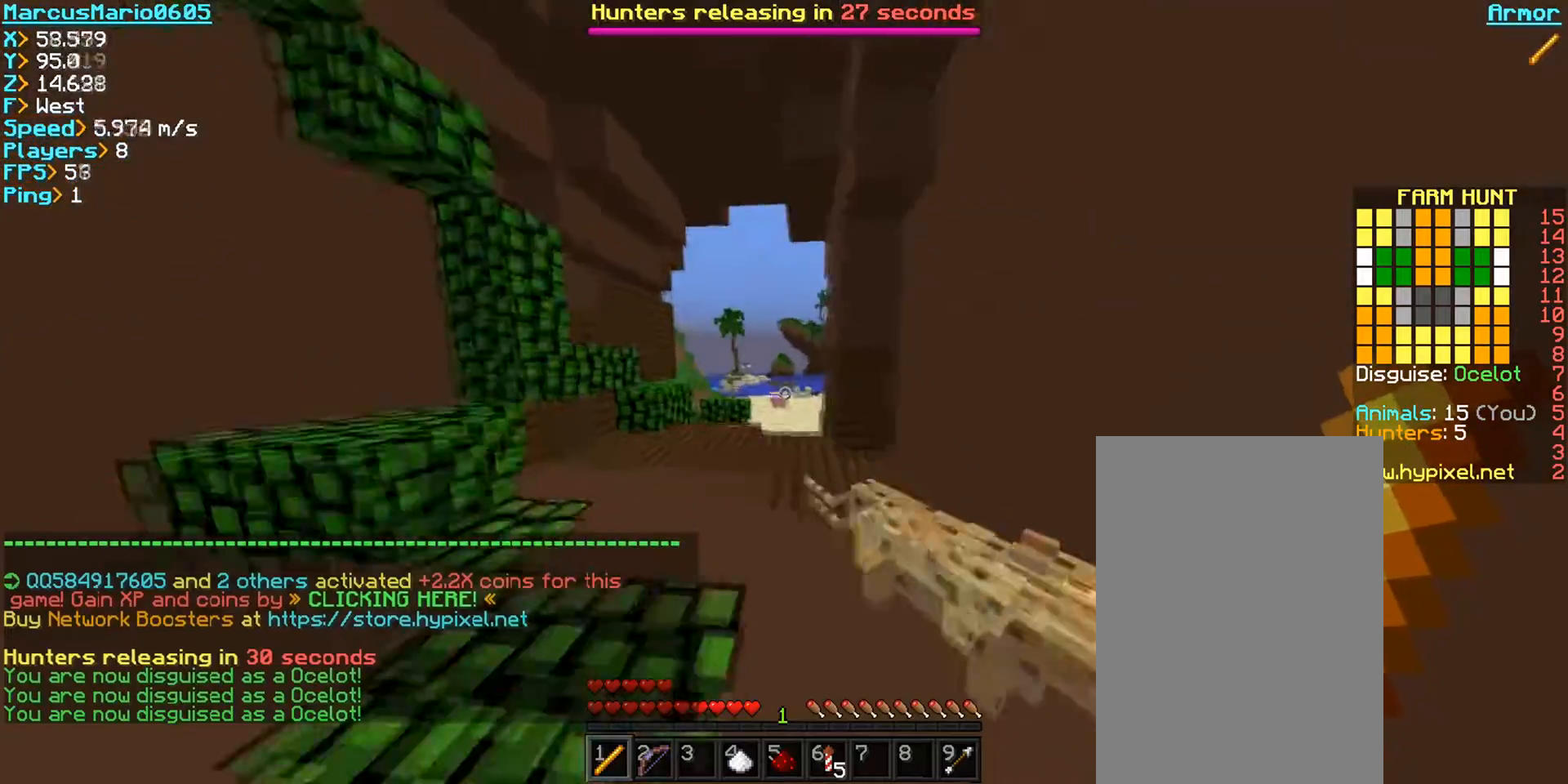
{"keys": ["space", "w"], "mouse": [], "events": []}
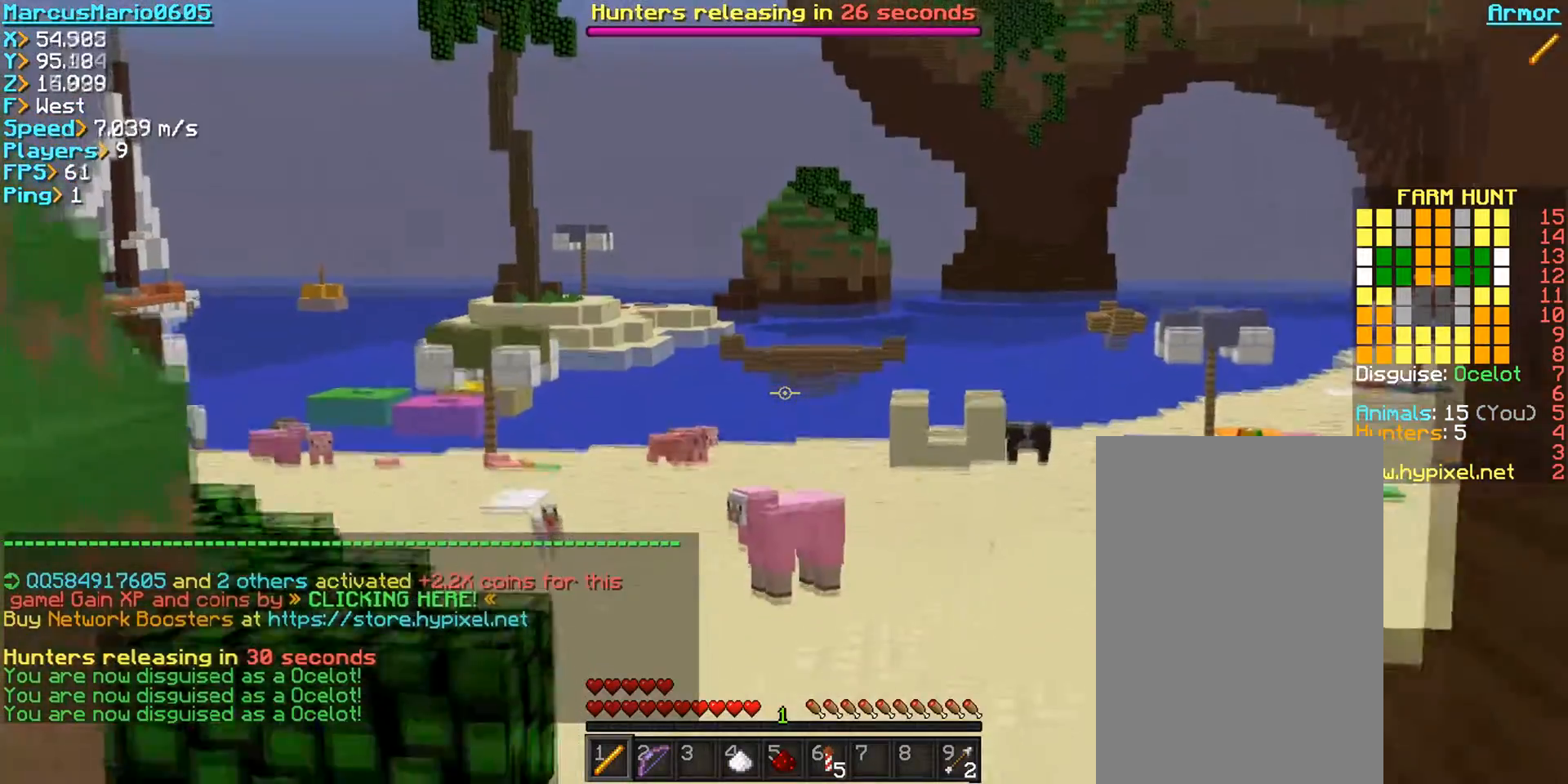
{"keys": ["space", "w"], "mouse": [], "events": []}
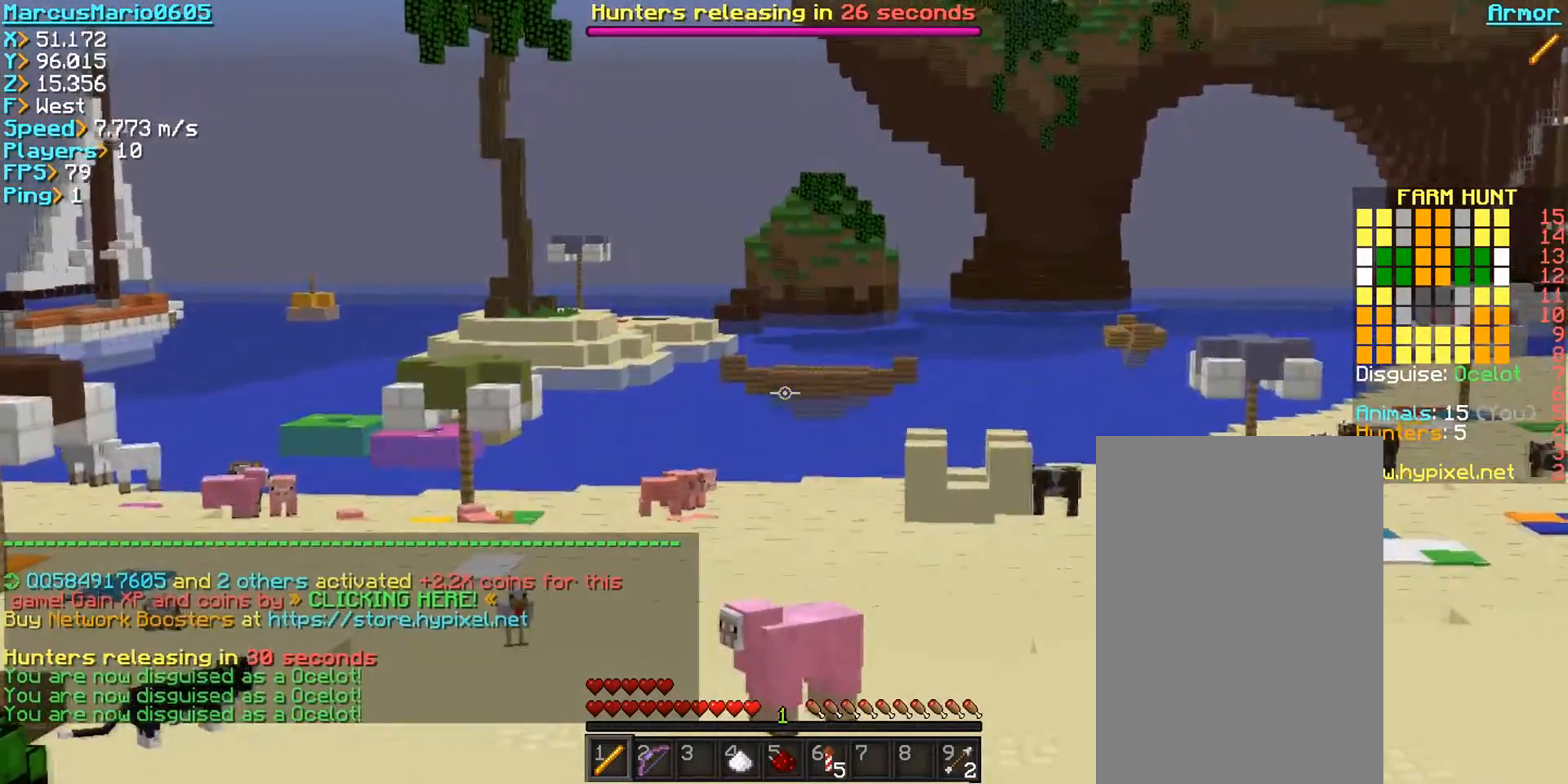
{"keys": ["space", "w"], "mouse": [], "events": []}
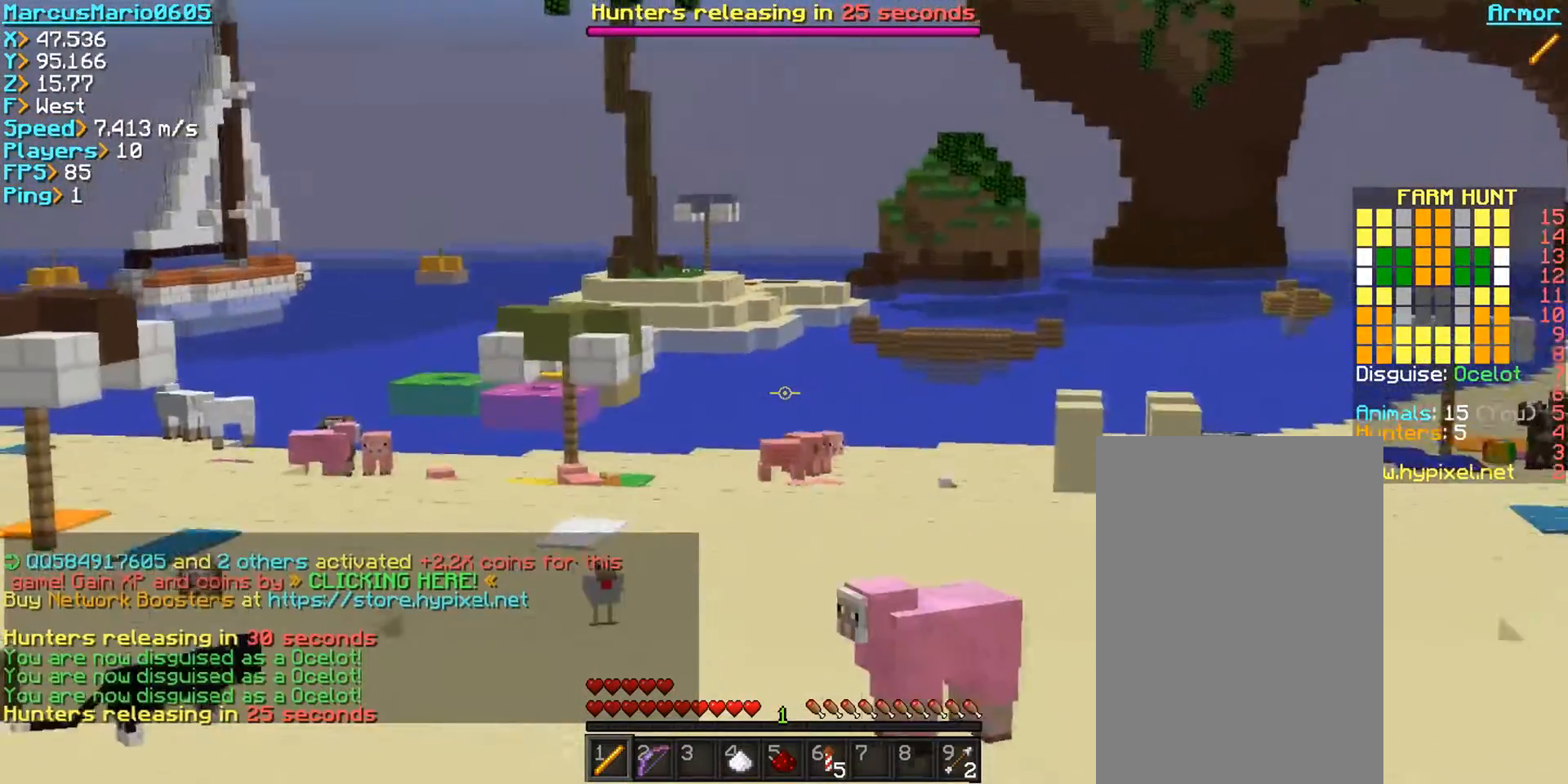
{"keys": ["space", "w"], "mouse": [], "events": [[183, "a", "down"], [417, "a", "up"]]}
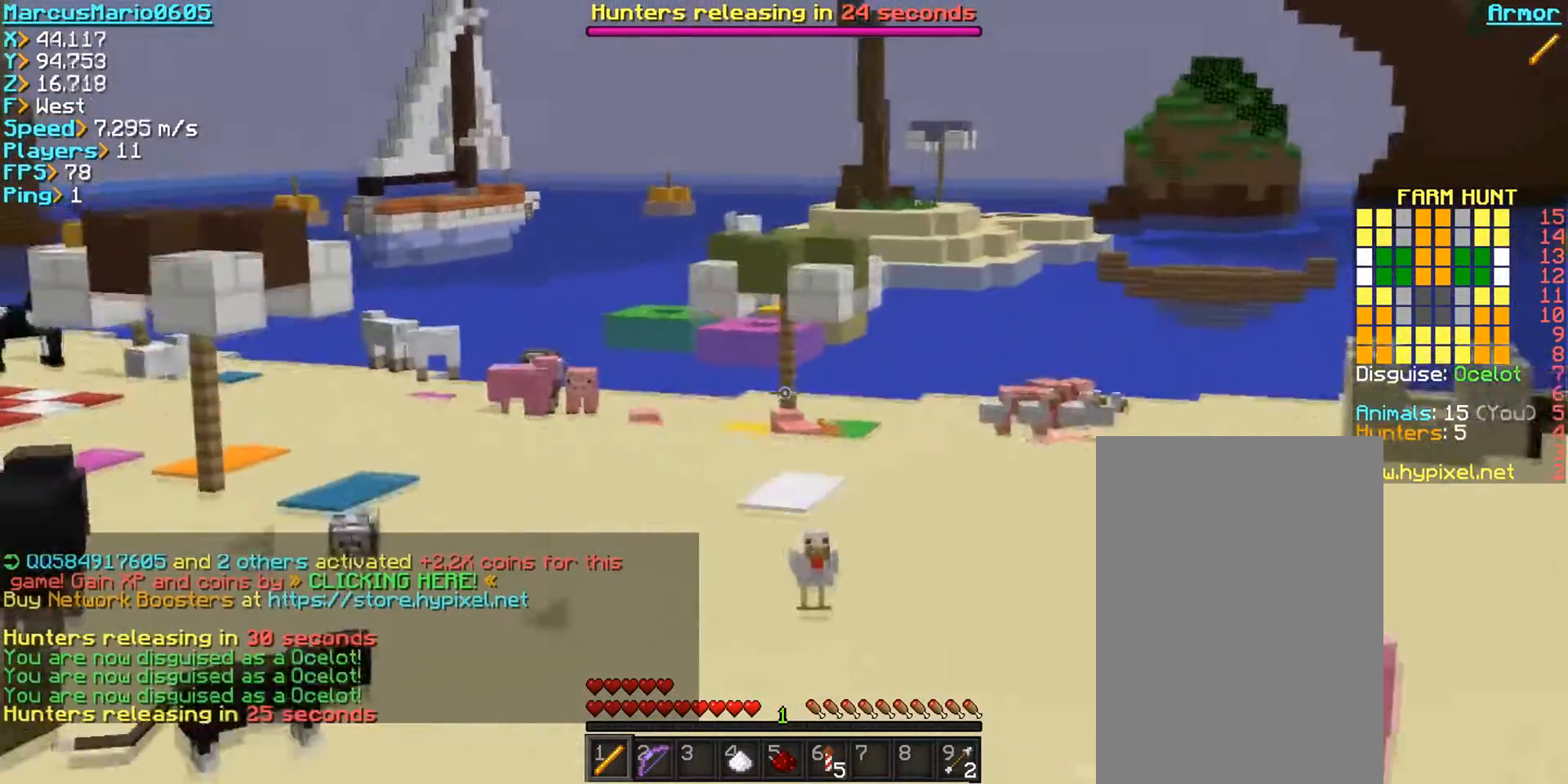
{"keys": ["space", "w"], "mouse": [], "events": []}
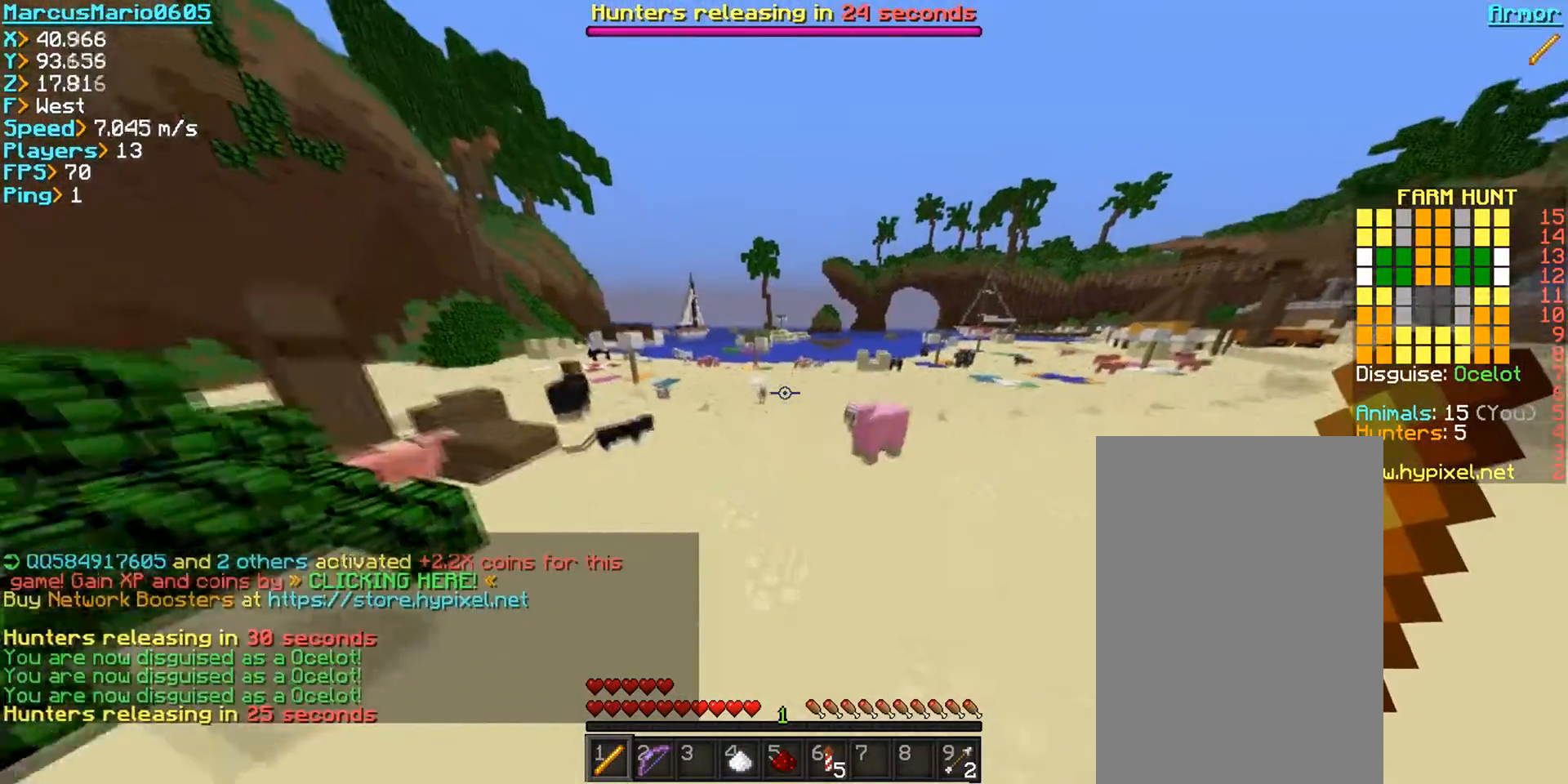
{"keys": ["a"], "mouse": [], "events": [[400, "a", "down"], [400, "space", "up"], [400, "w", "up"]]}
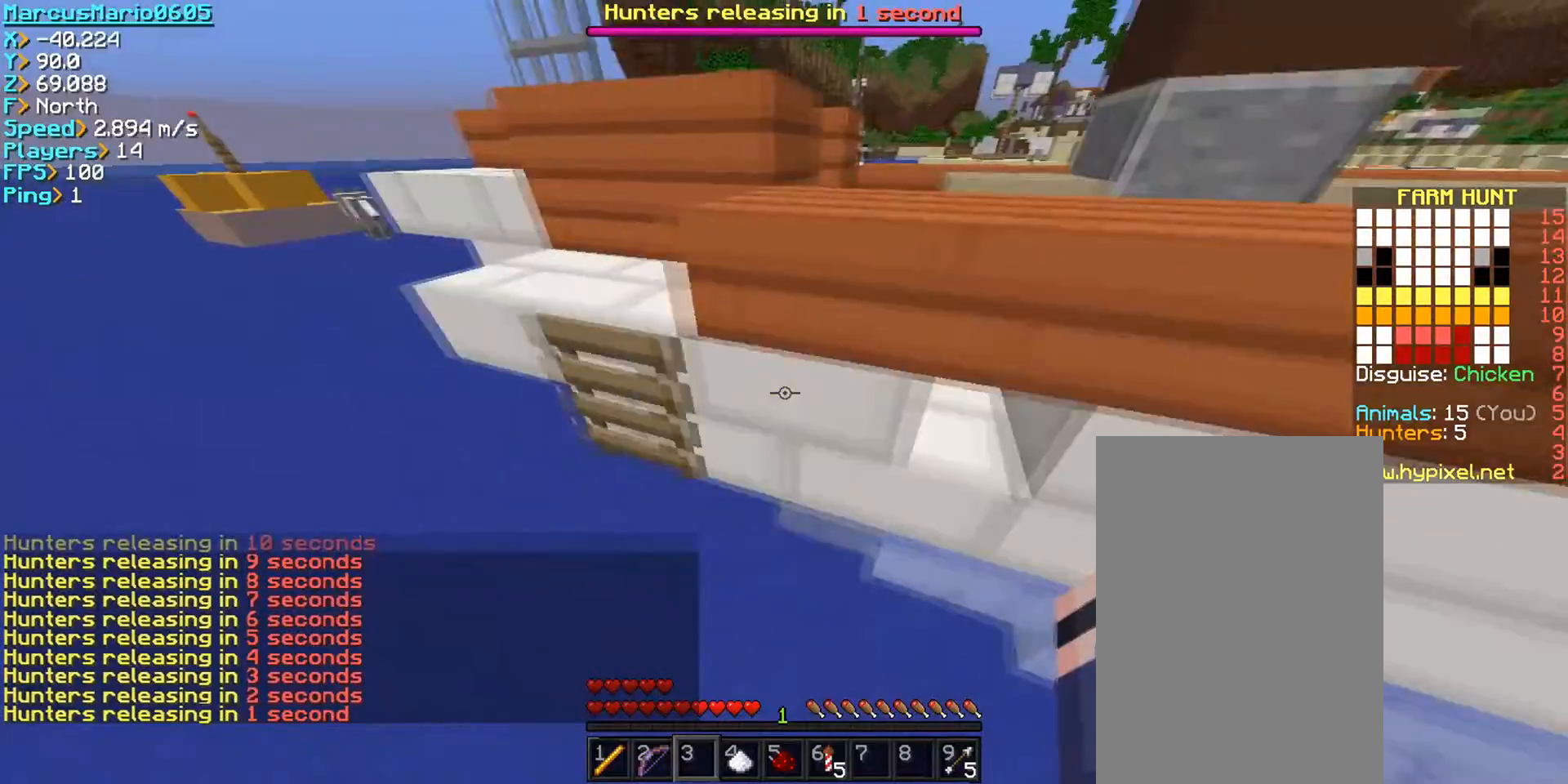
{"keys": ["a", "w"], "mouse": [], "events": [[400, "w", "down"]]}
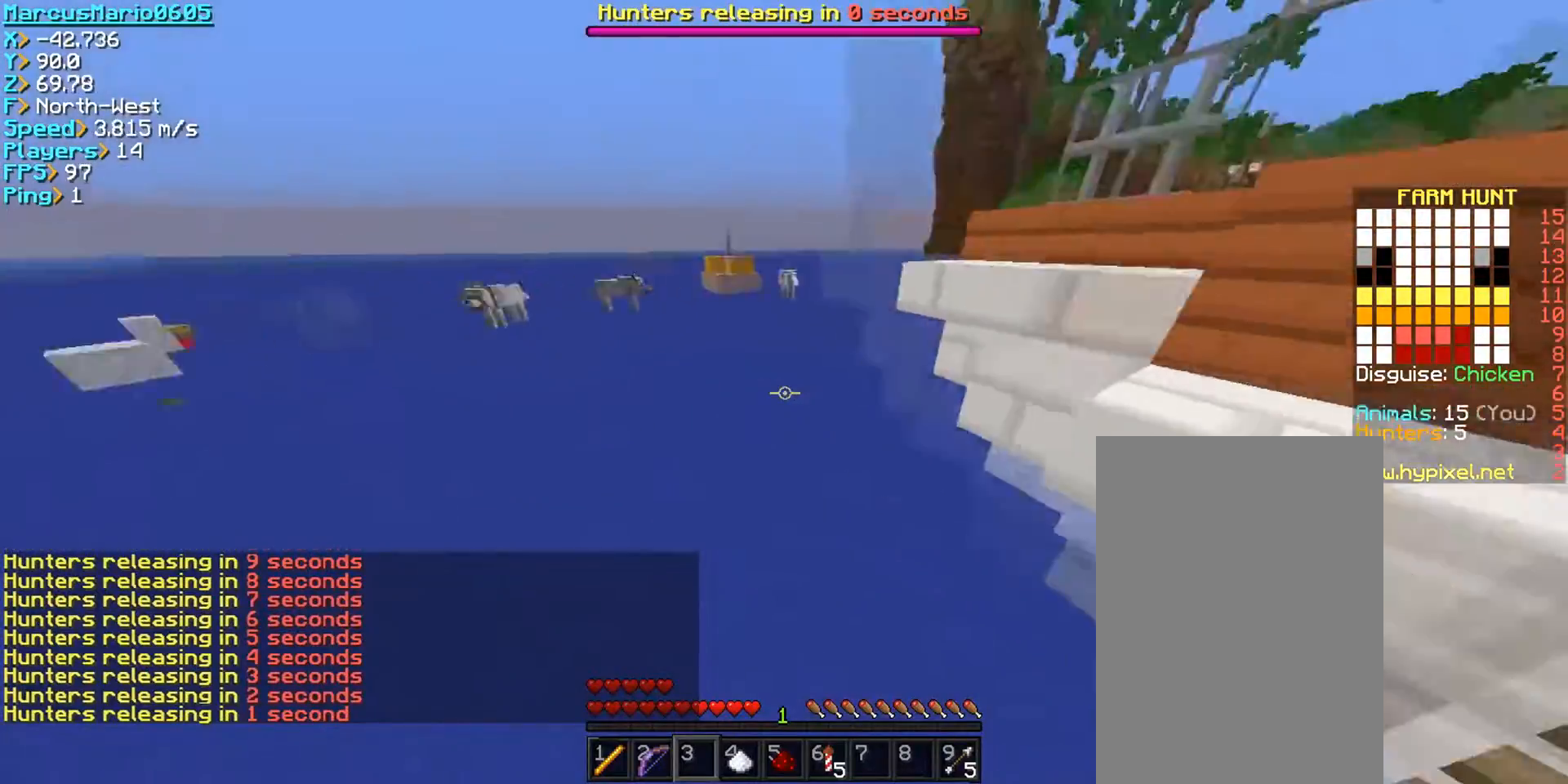
{"keys": ["a", "w"], "mouse": [], "events": []}
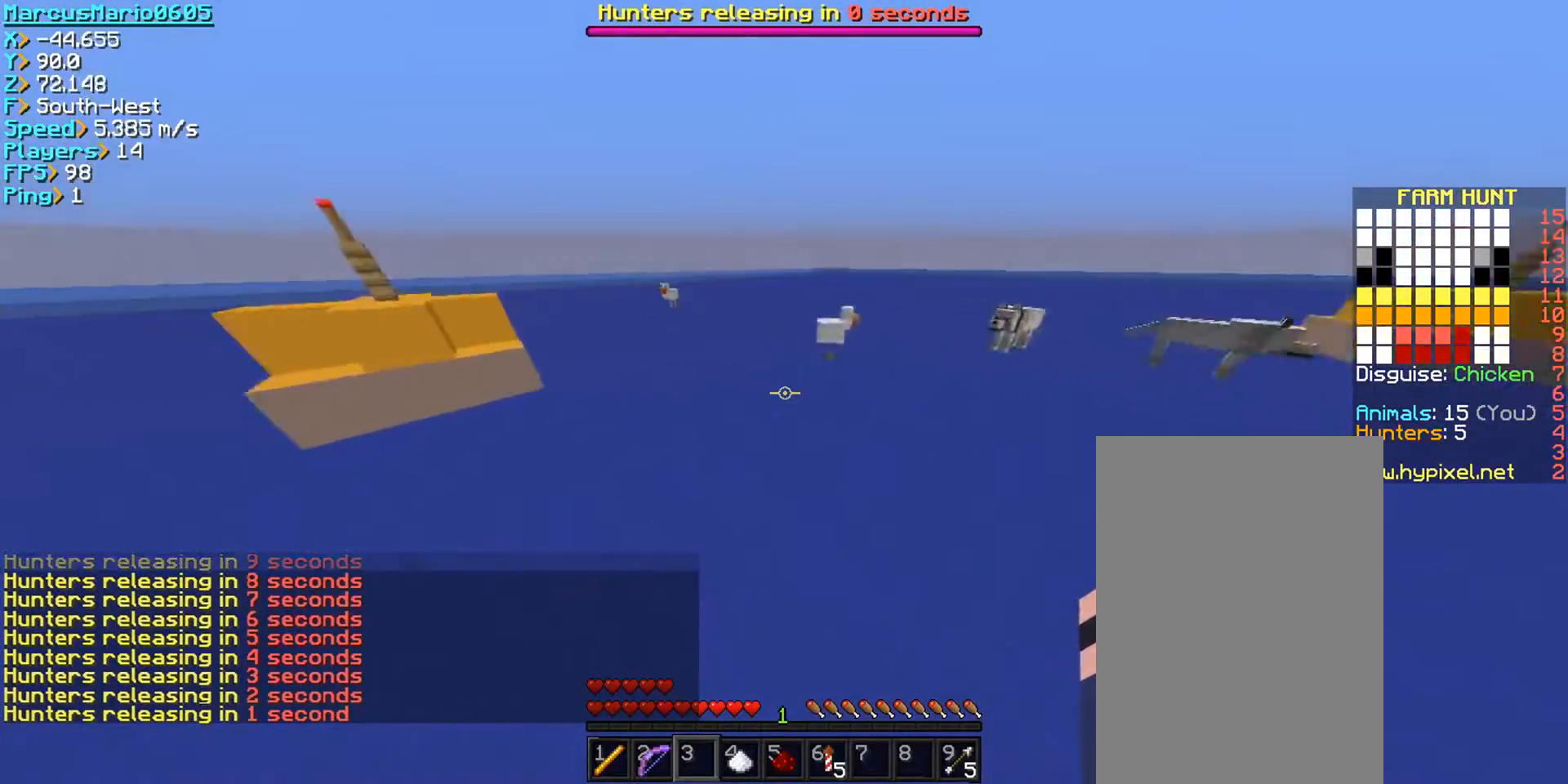
{"keys": ["space", "w"], "mouse": [], "events": [[217, "a", "up"], [233, "space", "down"]]}
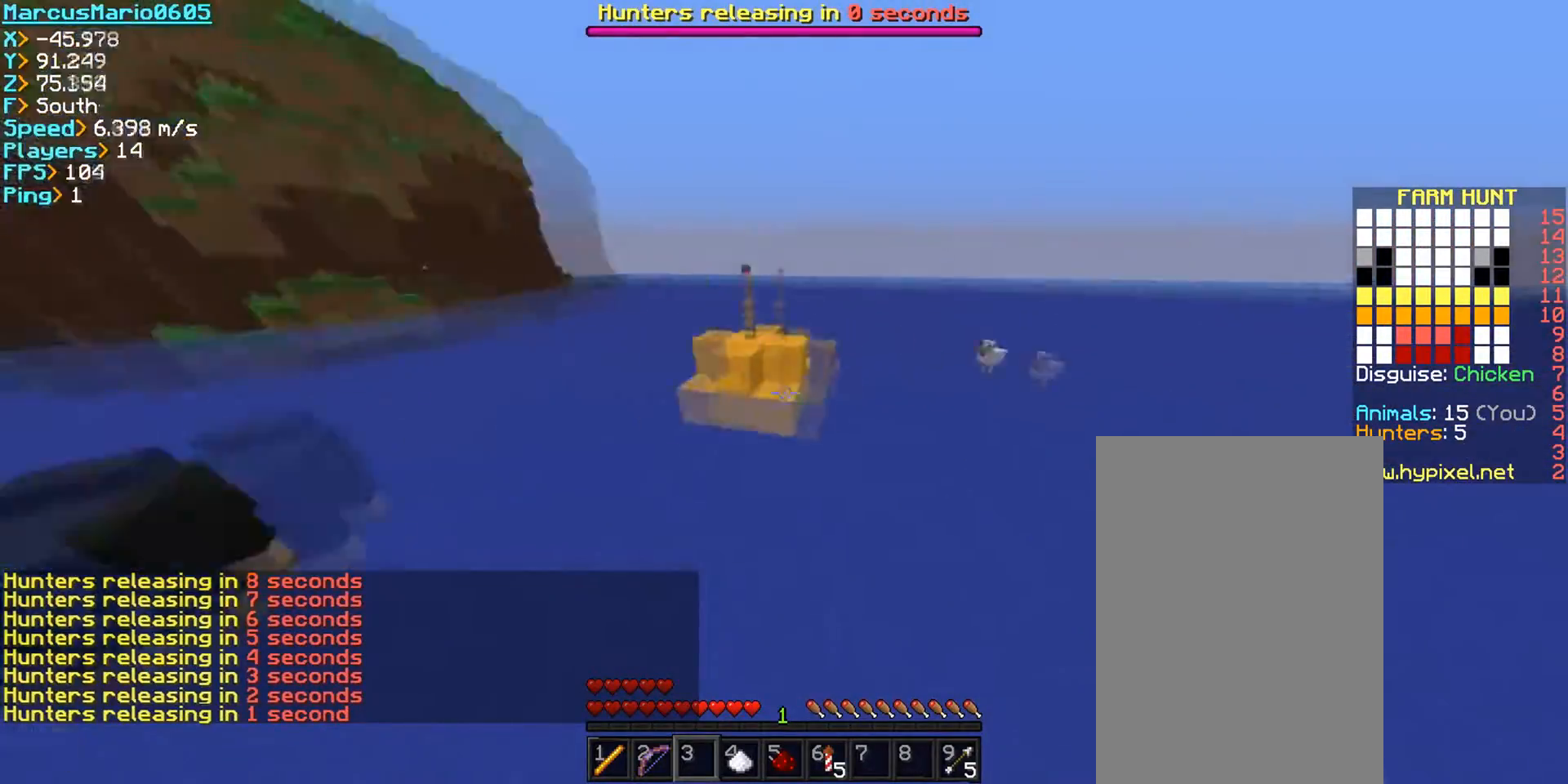
{"keys": ["d", "w"], "mouse": [], "events": [[33, "a", "down"], [33, "space", "up"], [267, "a", "up"], [367, "d", "down"]]}
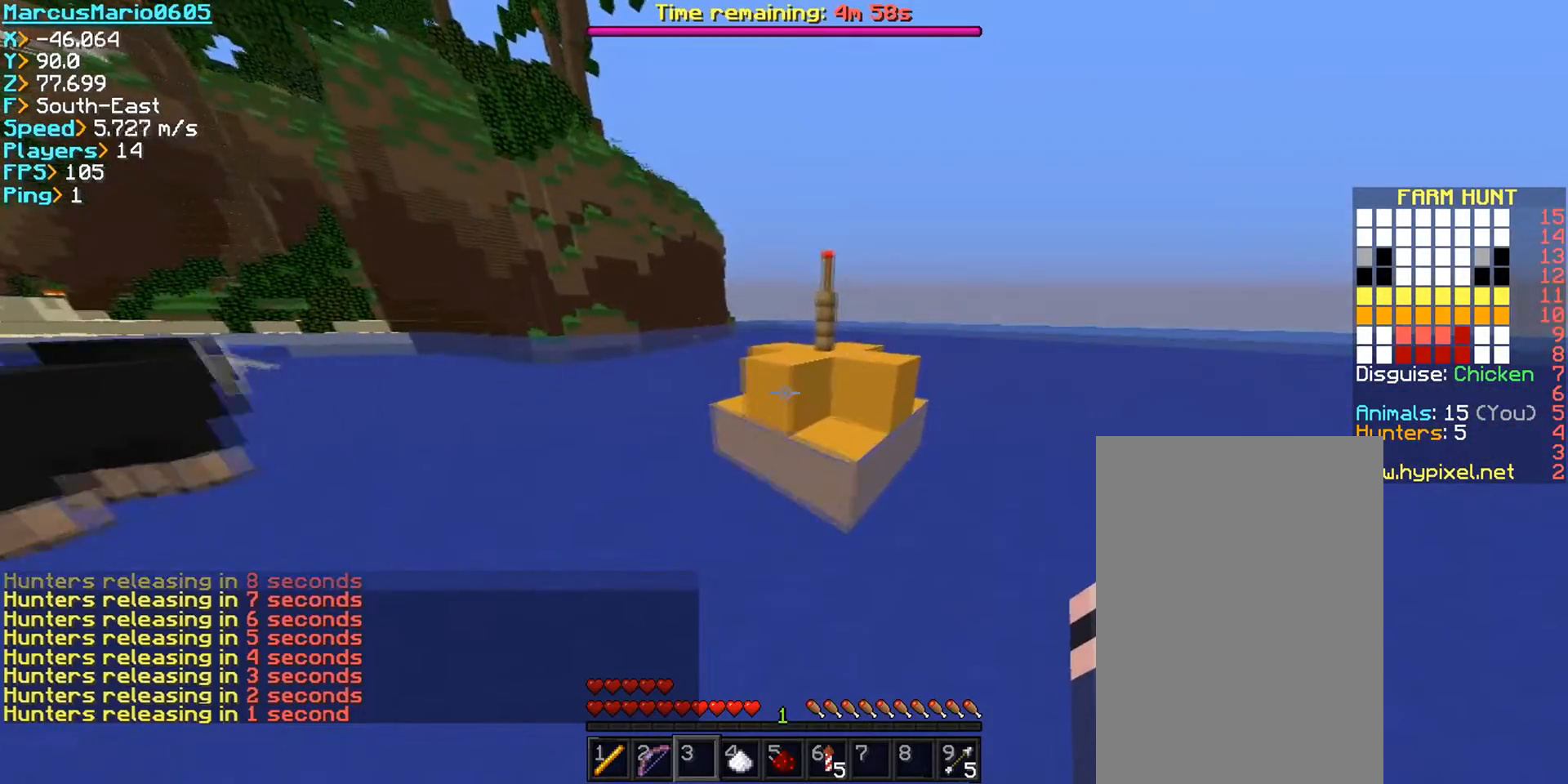
{"keys": ["d", "w"], "mouse": [], "events": []}
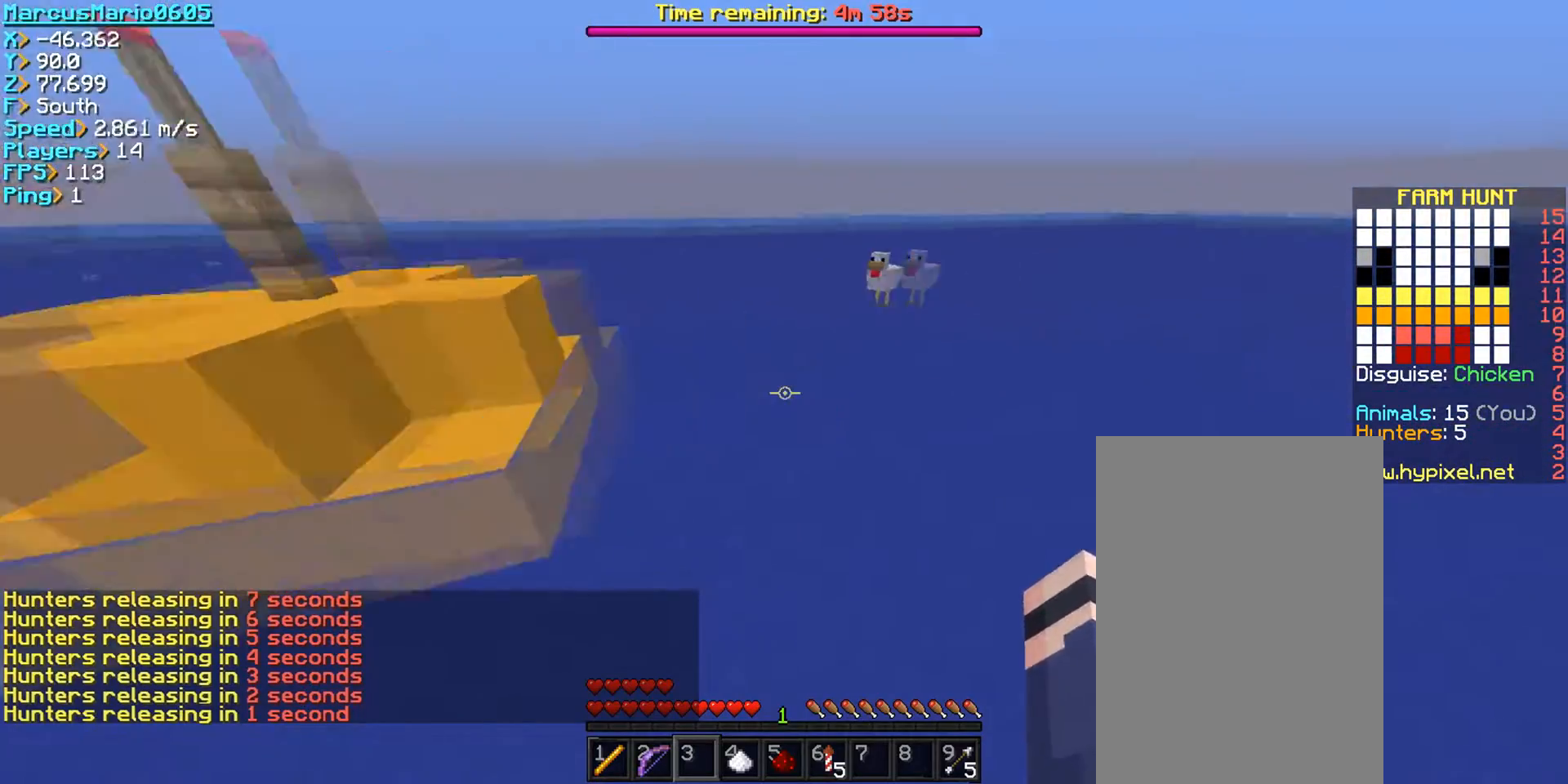
{"keys": ["w"], "mouse": [], "events": [[167, "d", "up"]]}
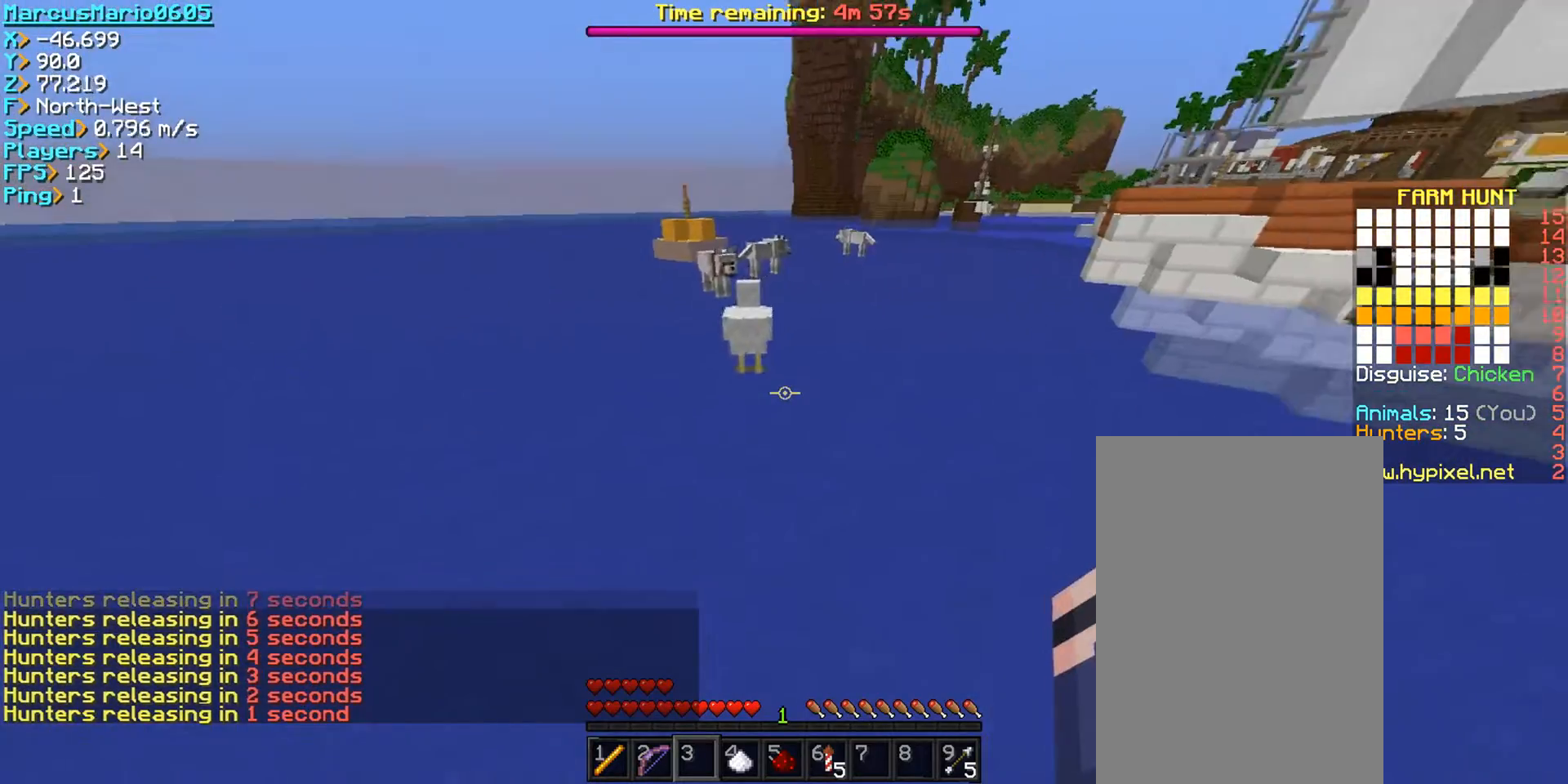
{"keys": ["w"], "mouse": [], "events": []}
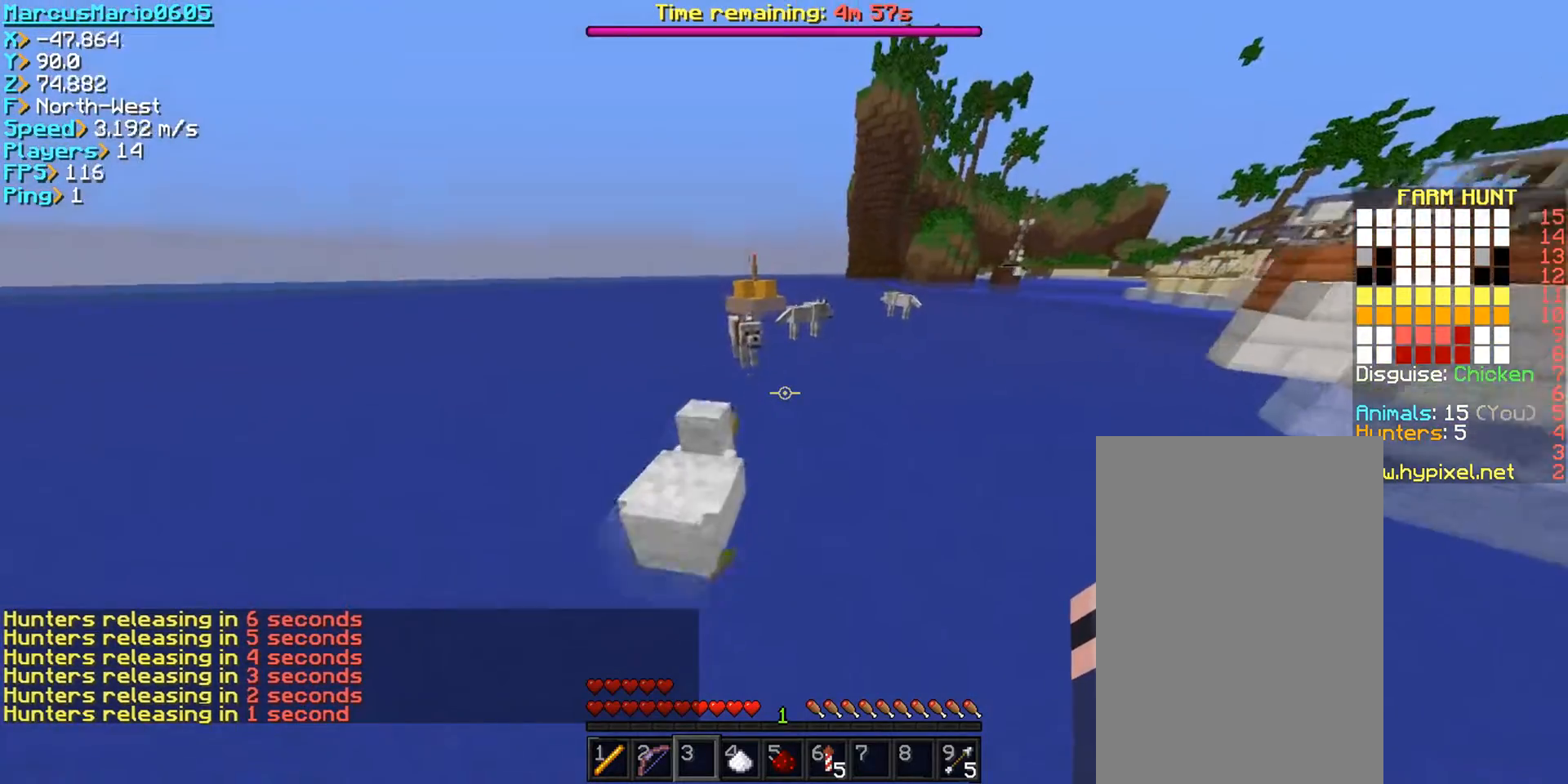
{"keys": ["w"], "mouse": [], "events": []}
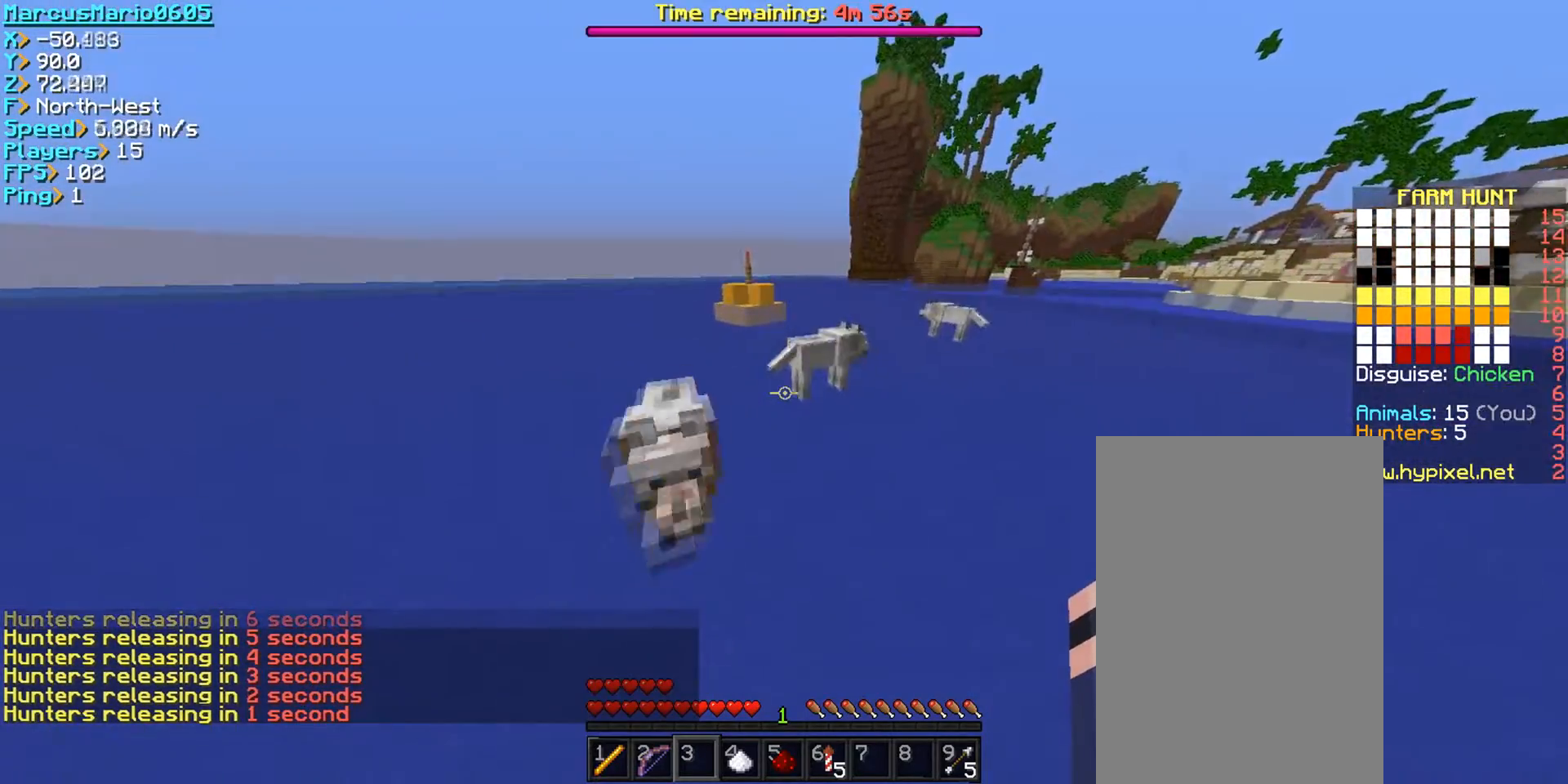
{"keys": ["d", "w"], "mouse": [], "events": [[483, "d", "down"]]}
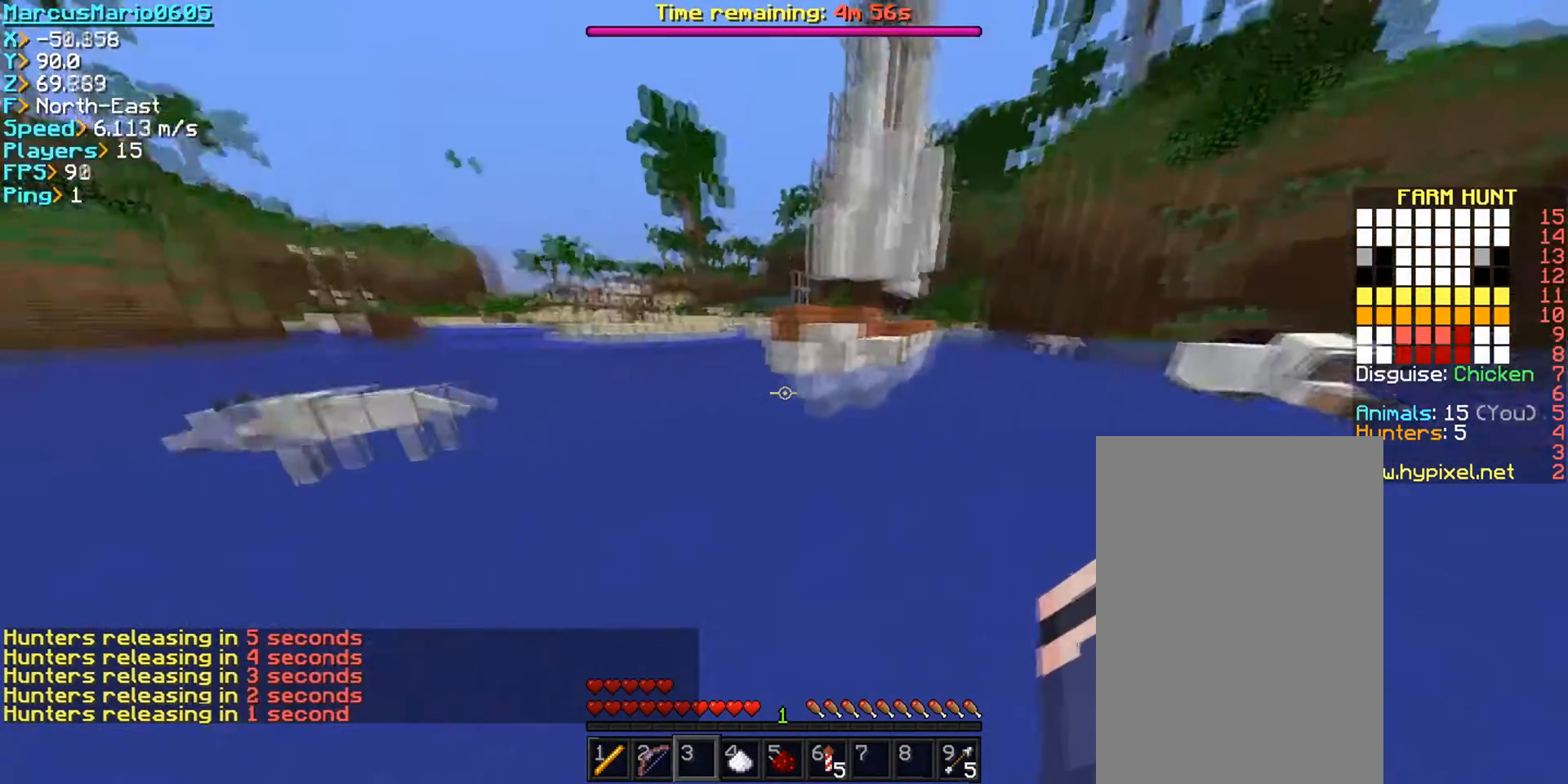
{"keys": ["d", "space", "w"], "mouse": [], "events": [[300, "space", "down"]]}
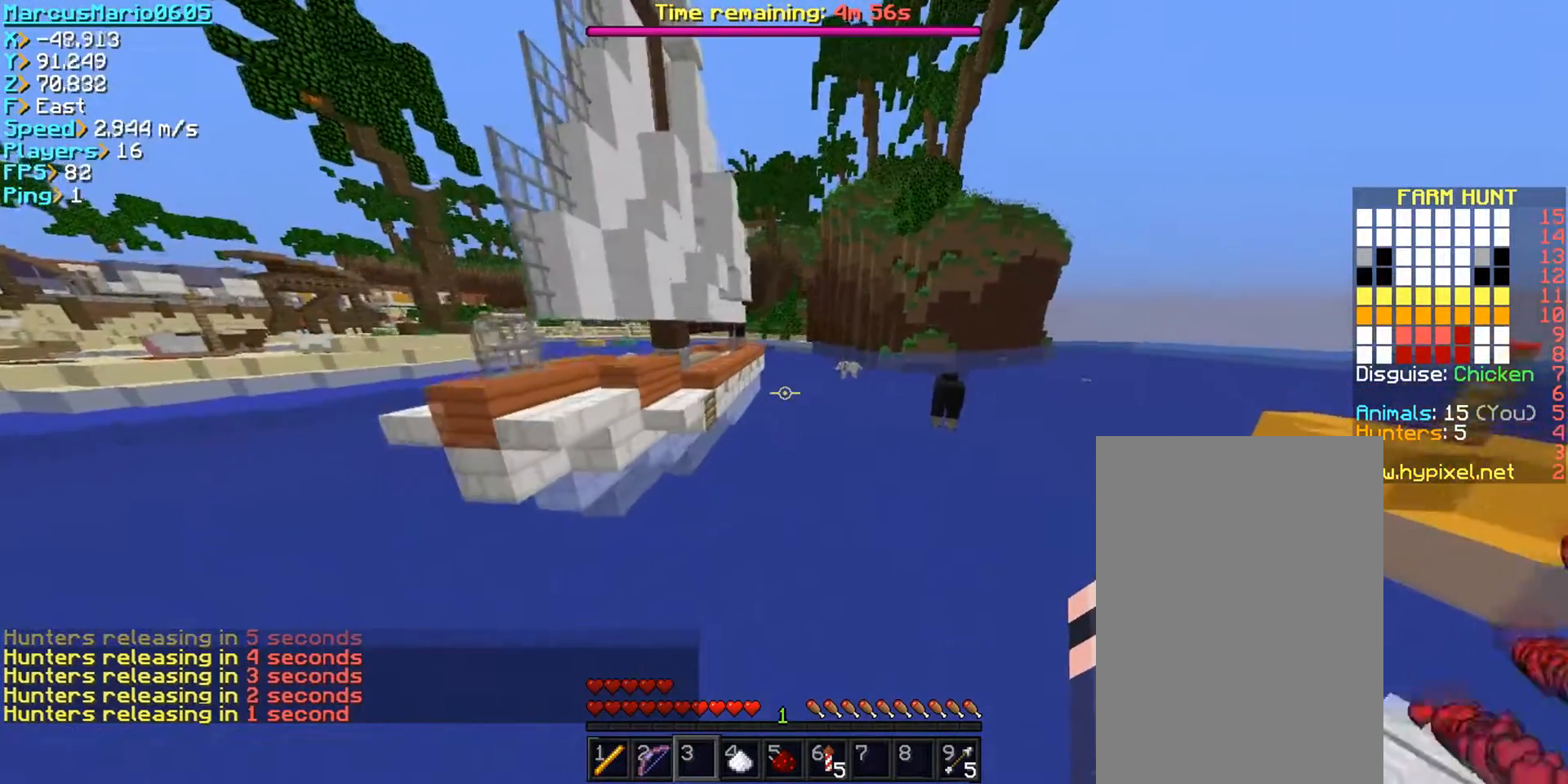
{"keys": ["w"], "mouse": [], "events": [[167, "space", "up"], [417, "d", "up"]]}
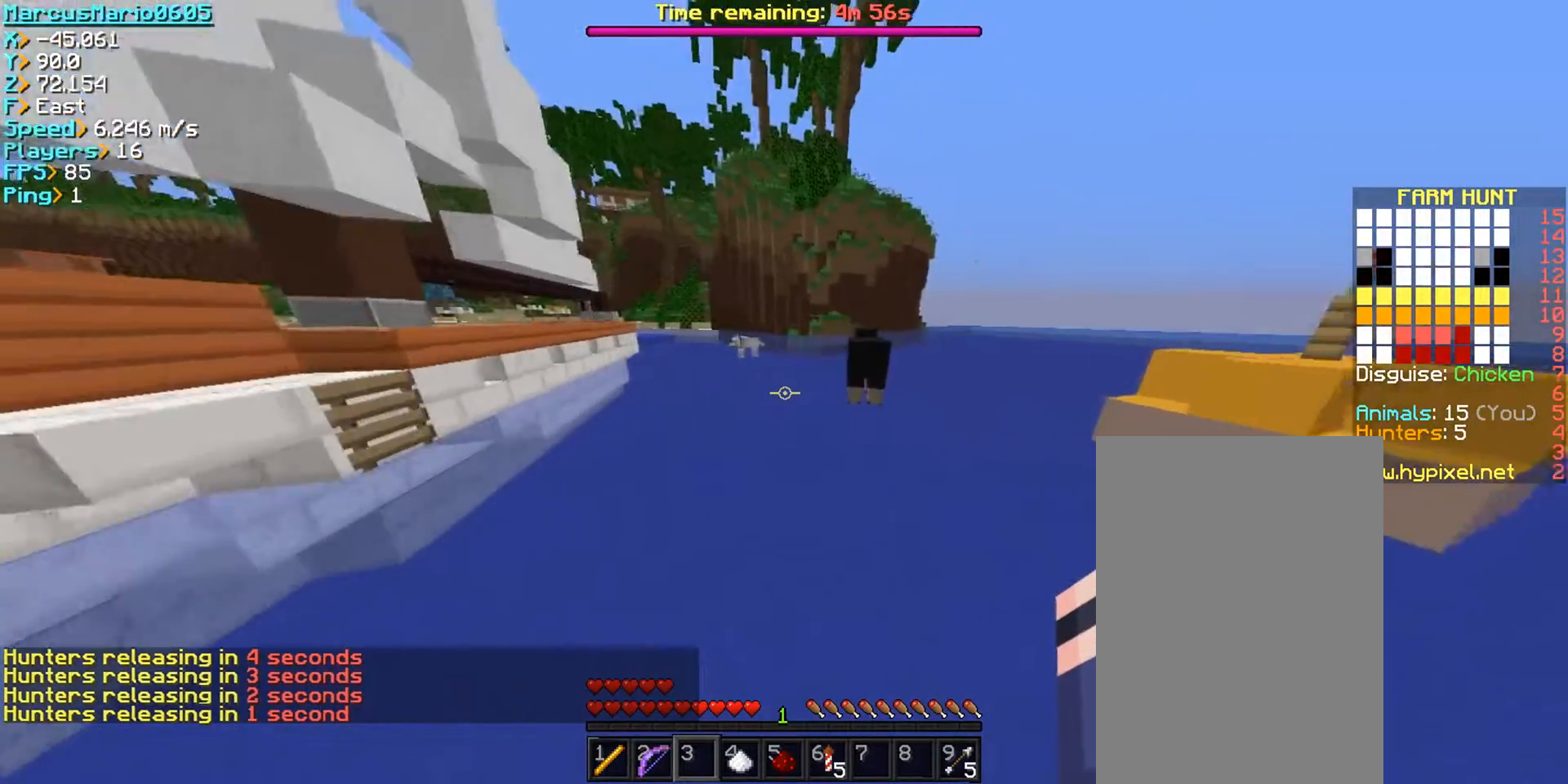
{"keys": ["d", "w"], "mouse": [], "events": [[17, "d", "down"], [333, "d", "up"], [433, "d", "down"]]}
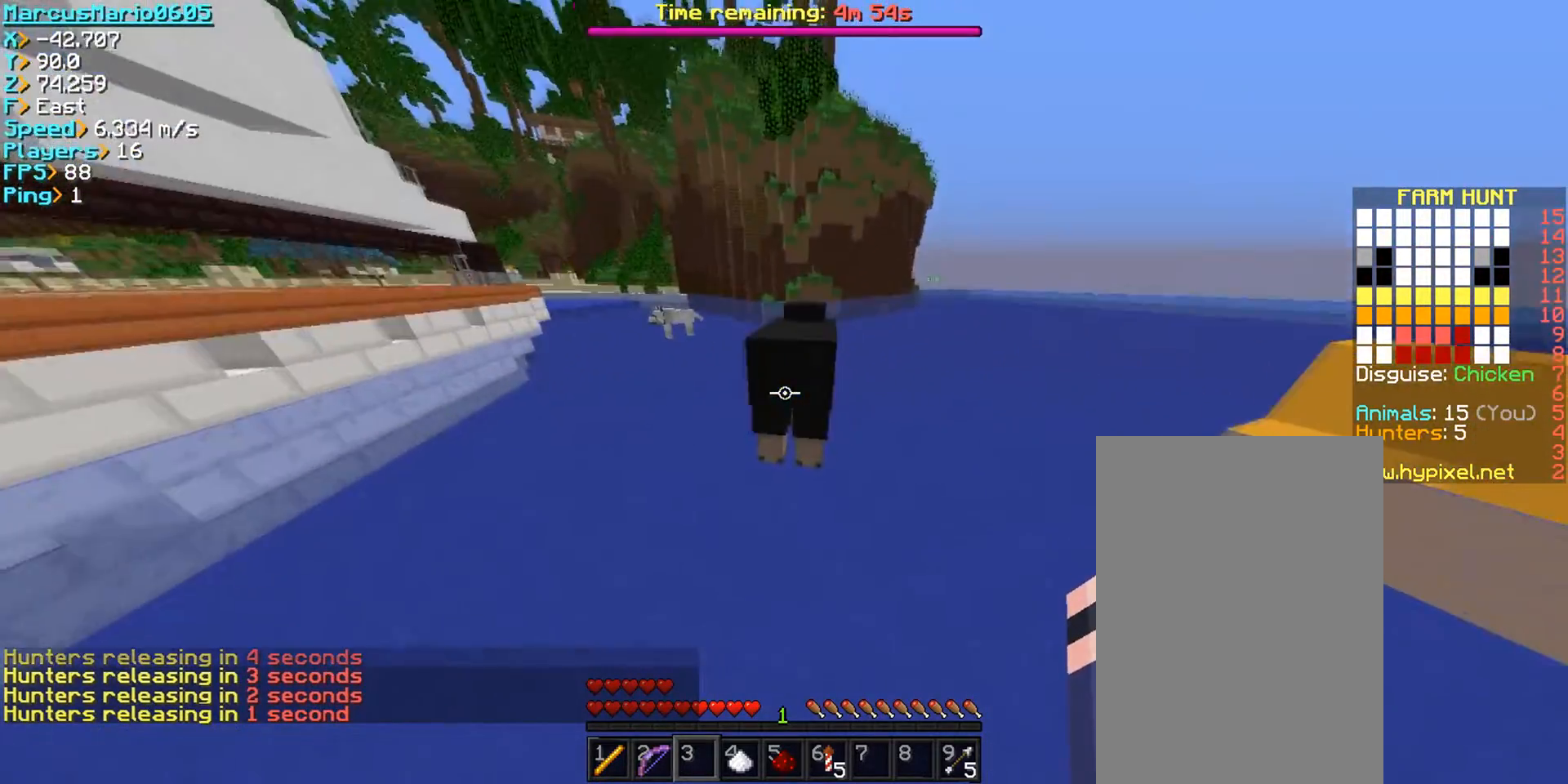
{"keys": ["w"], "mouse": [], "events": [[83, "d", "up"]]}
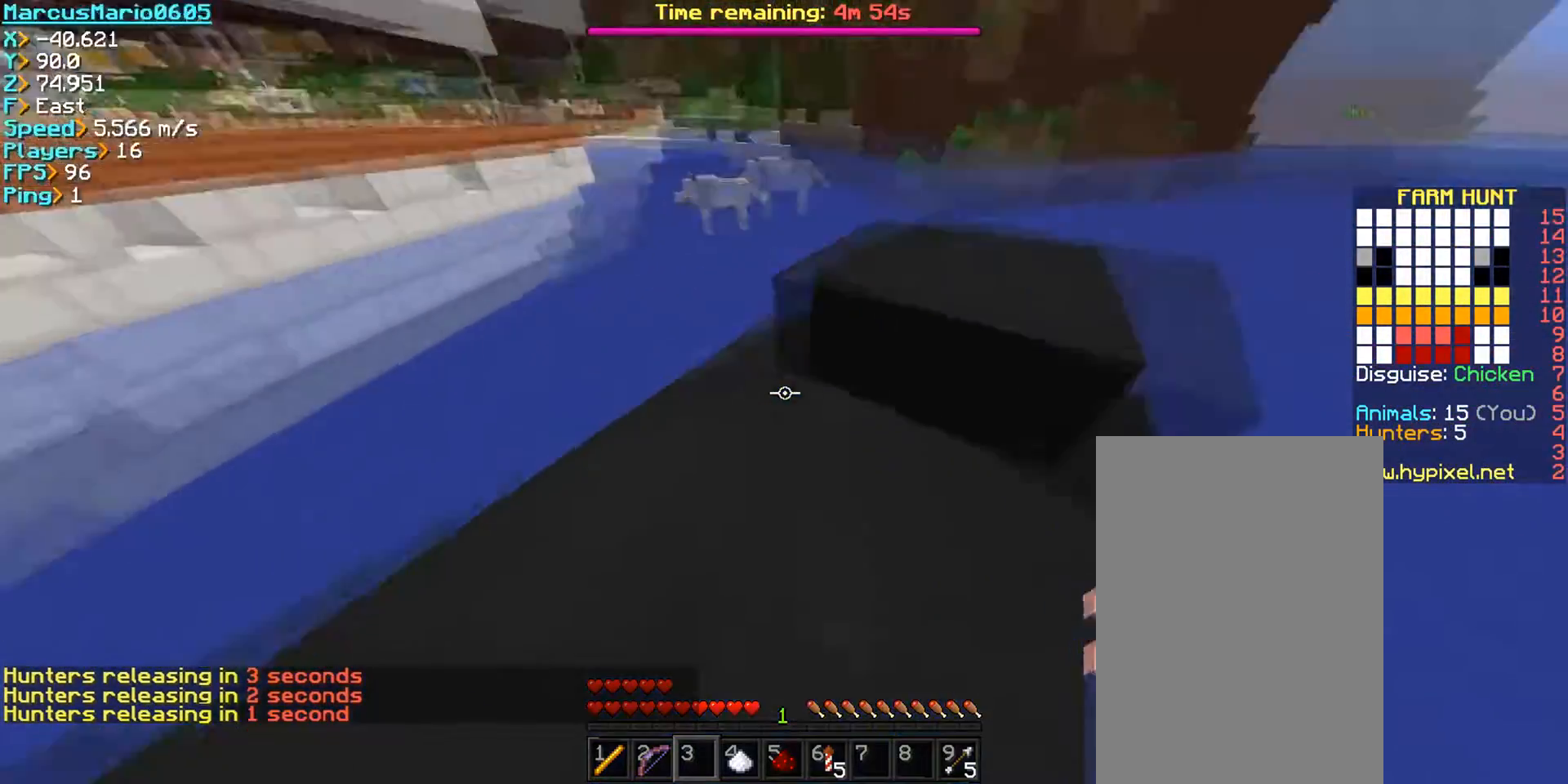
{"keys": [], "mouse": [], "events": [[33, "w", "up"]]}
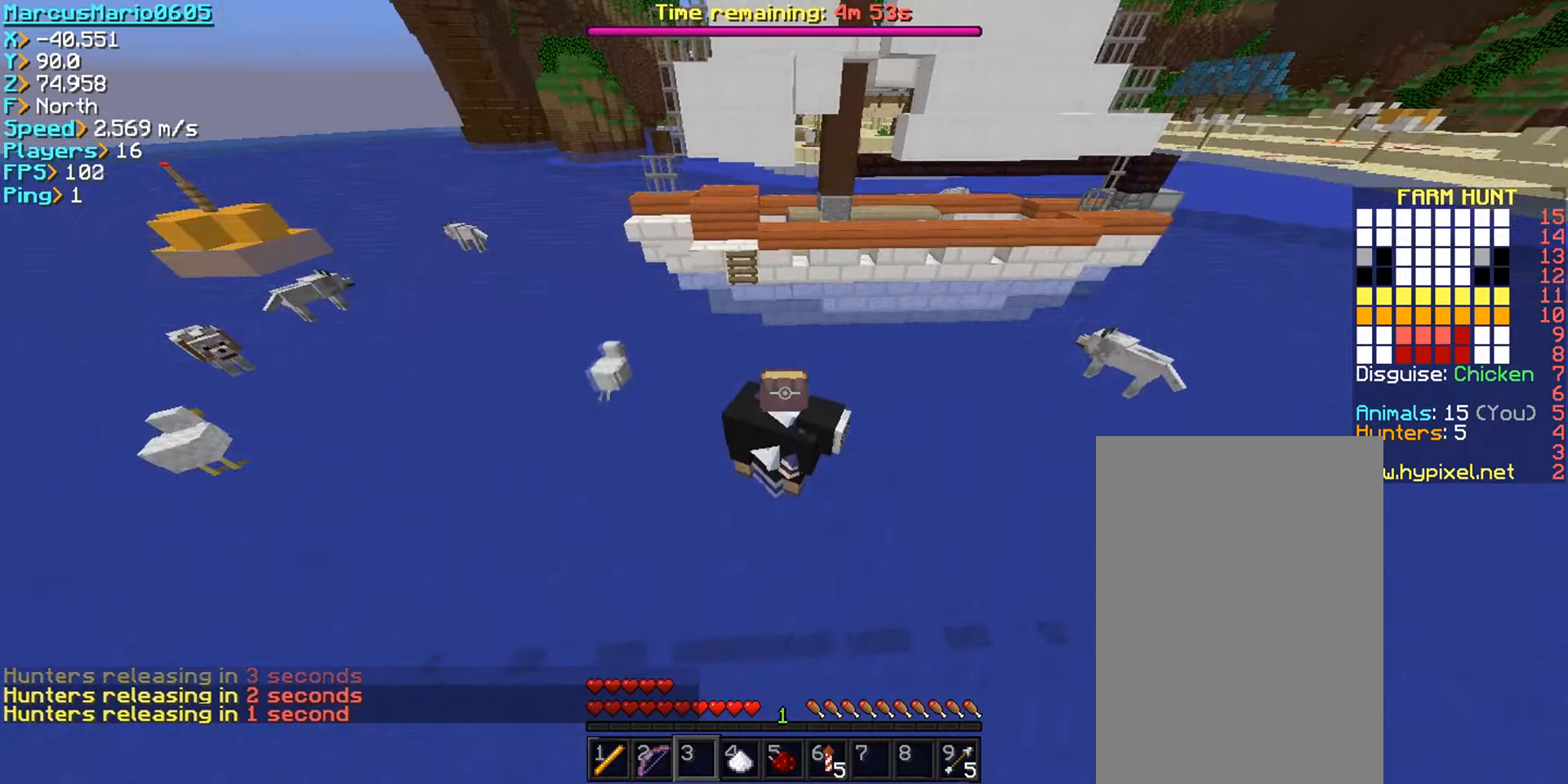
{"keys": [], "mouse": [], "events": []}
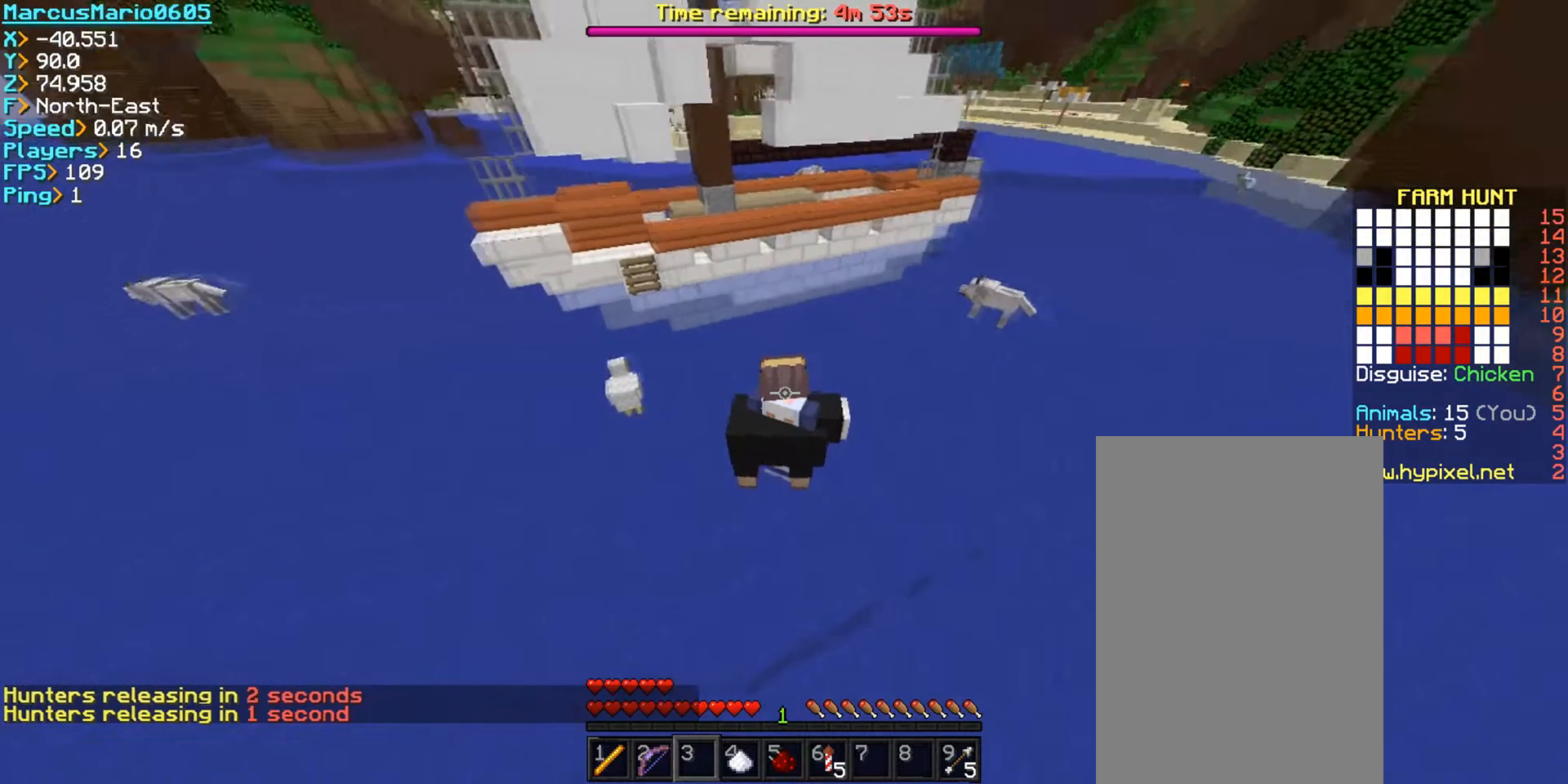
{"keys": [], "mouse": [], "events": []}